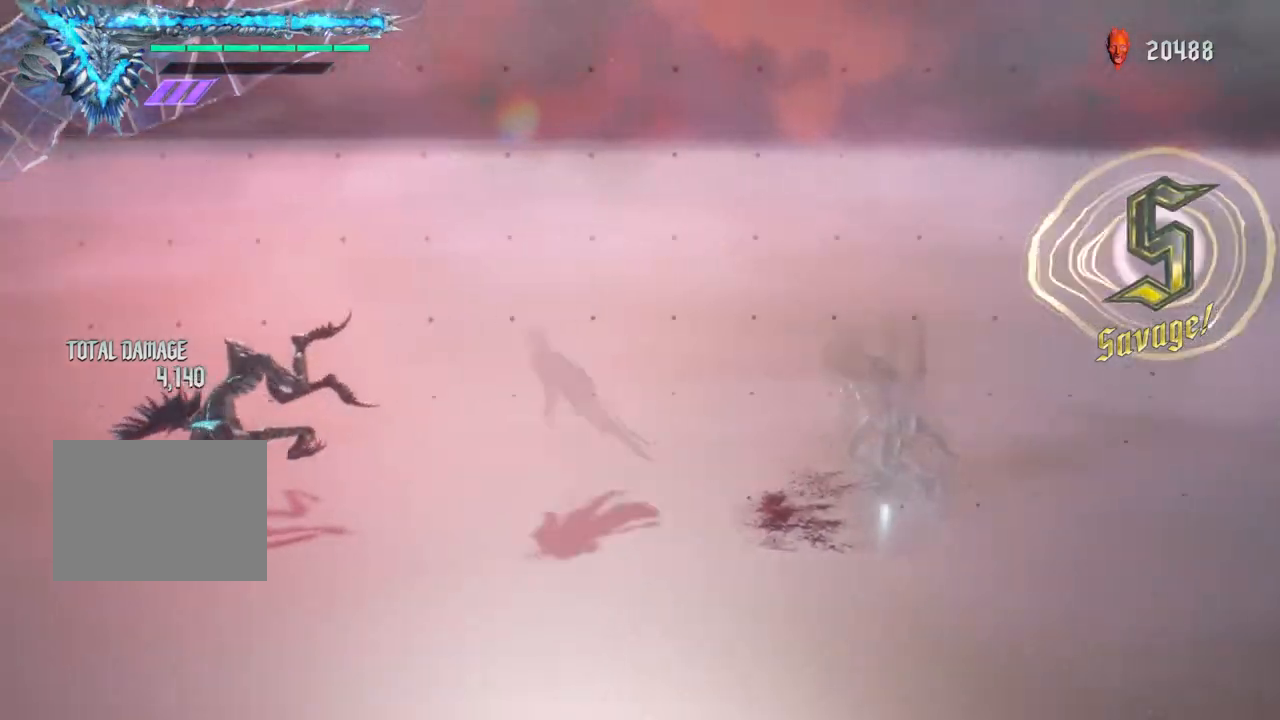
Gameplay with a controller (Xbox layout); each line is a JSON object with the inputs held at the frame after it. "events" lists button and stick changes between this image and that frame as [ms after this image, input, new state], when the widget could be followed in between. Not read: L3 R3.
{"buttons": [], "left_stick": "center", "right_stick": "center", "events": [[33, "Y", "down"], [33, "left_stick", "center"], [117, "Y", "up"], [200, "Y", "down"], [300, "Y", "up"], [367, "Y", "down"], [483, "Y", "up"]]}
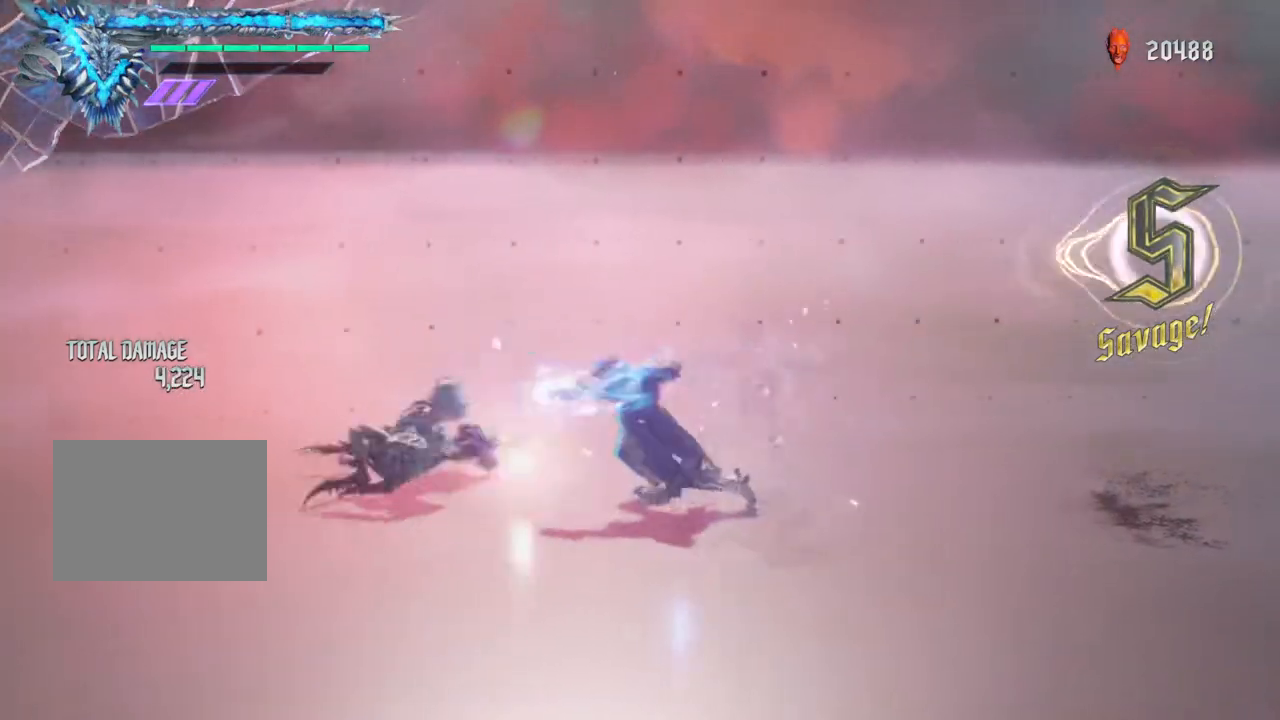
{"buttons": ["Y", "R1"], "left_stick": "down-right", "right_stick": "center", "events": [[50, "Y", "down"], [150, "Y", "up"], [317, "R1", "down"], [317, "left_stick", "down-right"], [417, "Y", "down"]]}
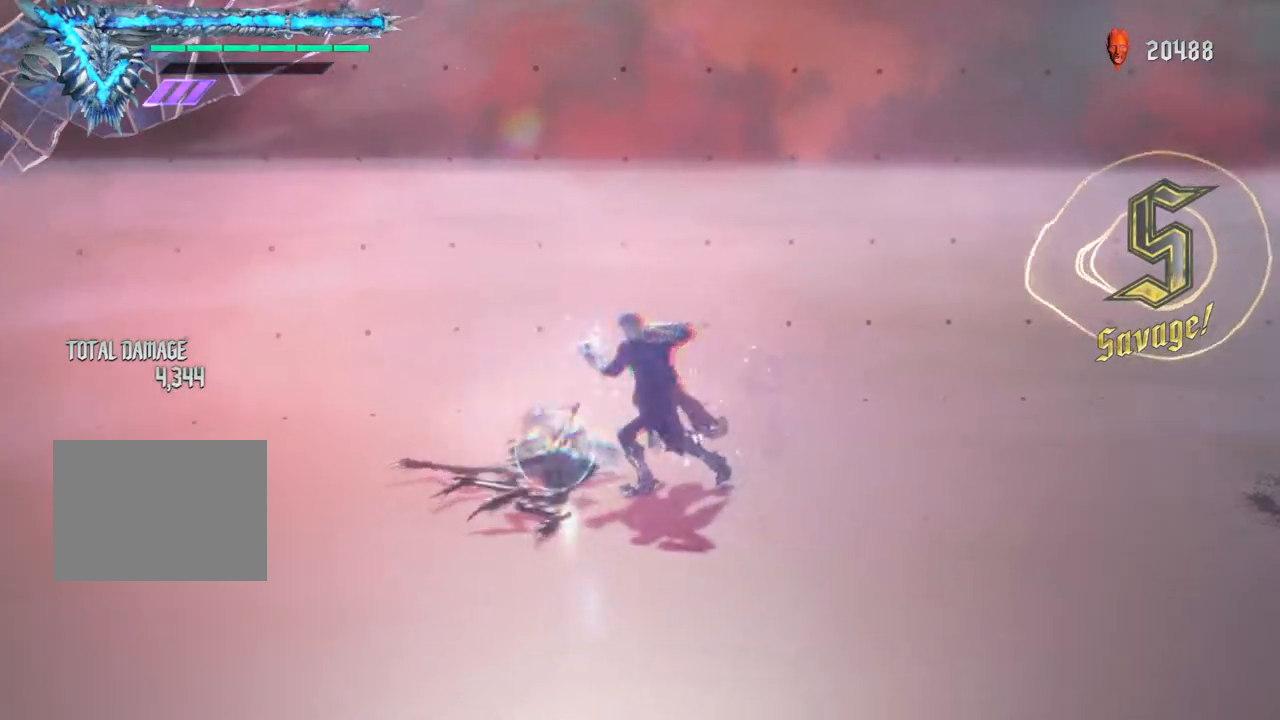
{"buttons": ["Y", "R1"], "left_stick": "down-right", "right_stick": "center", "events": [[283, "Y", "up"], [333, "Y", "down"]]}
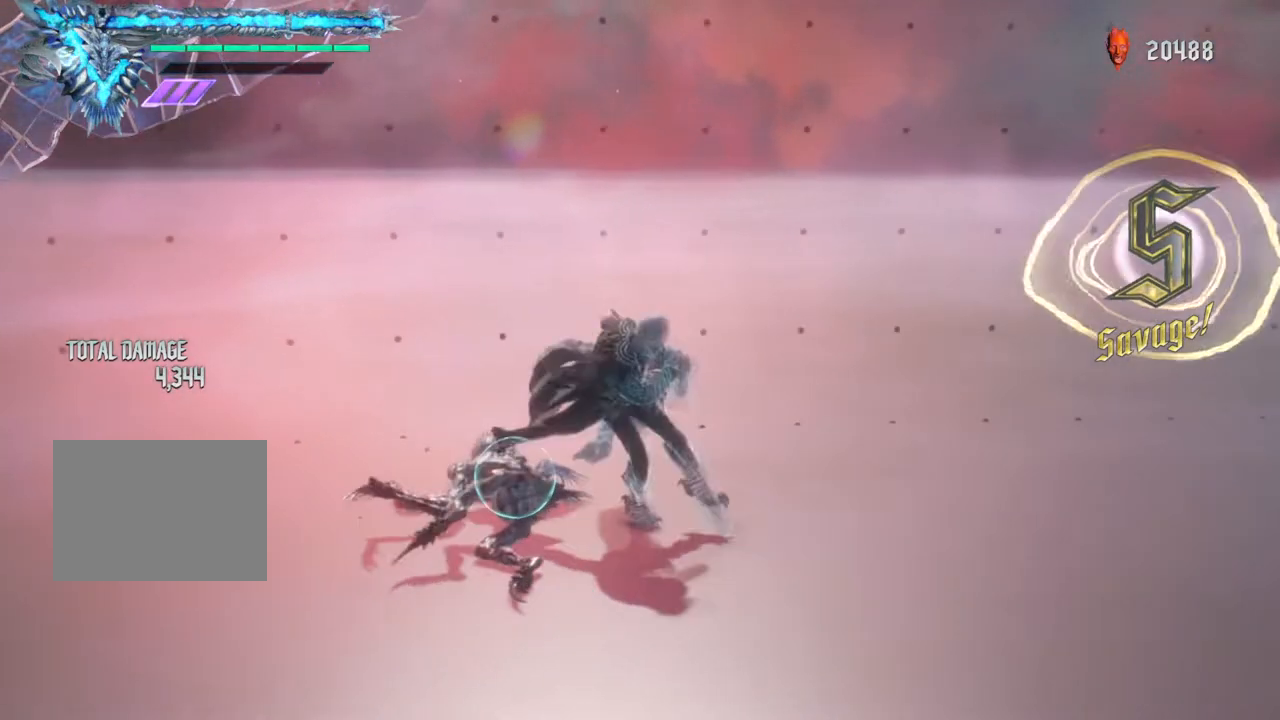
{"buttons": [], "left_stick": "down-left", "right_stick": "center", "events": [[300, "left_stick", "center"], [317, "Y", "up"], [350, "R1", "up"], [500, "left_stick", "down-left"]]}
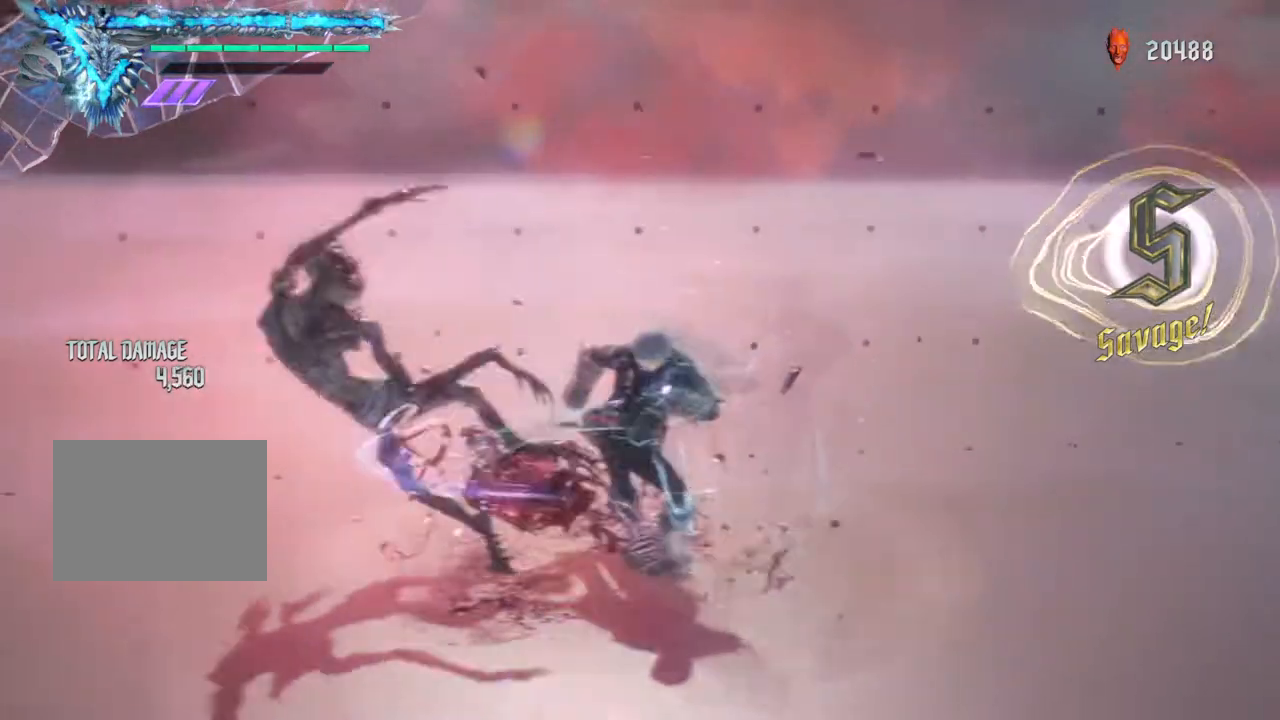
{"buttons": [], "left_stick": "center", "right_stick": "center", "events": [[83, "R1", "down"], [100, "B", "down"], [133, "left_stick", "center"], [200, "B", "up"], [217, "R1", "up"], [367, "Y", "down"], [450, "Y", "up"]]}
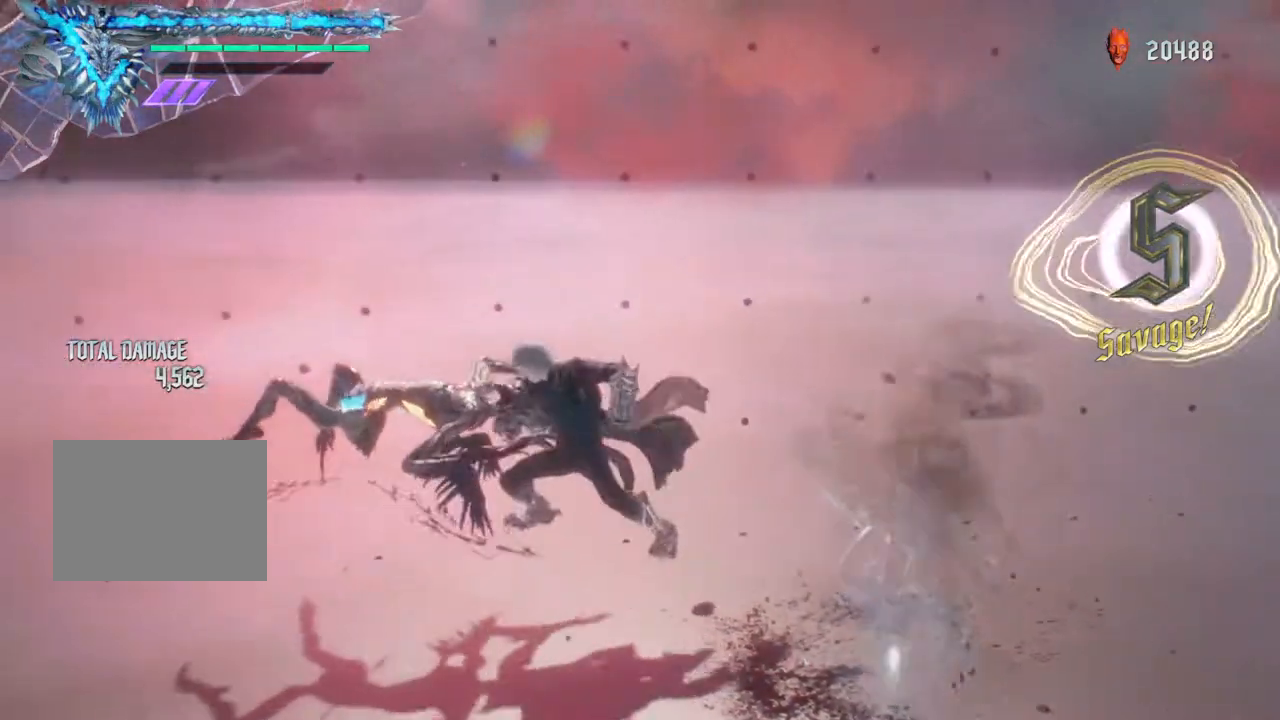
{"buttons": [], "left_stick": "center", "right_stick": "center", "events": [[83, "Y", "down"], [200, "Y", "up"], [267, "R2", "down"], [317, "Y", "down"], [367, "Y", "up"], [433, "R2", "up"]]}
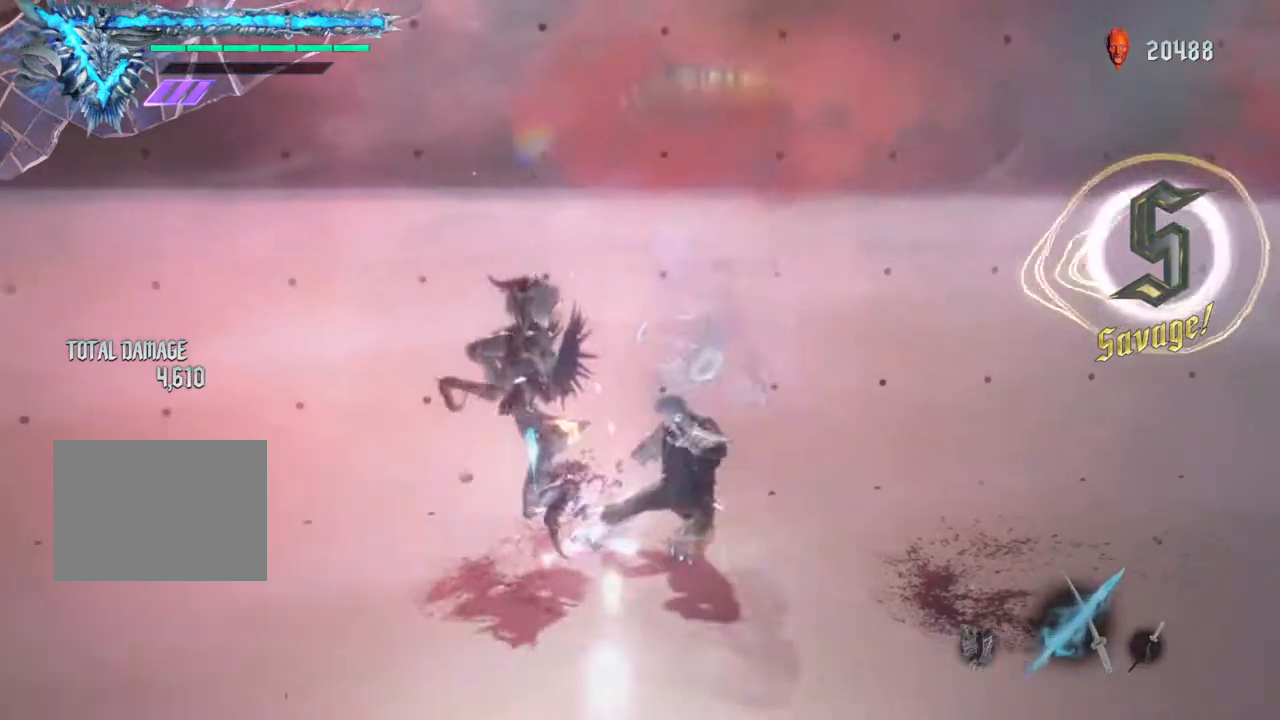
{"buttons": [], "left_stick": "down-left", "right_stick": "center", "events": [[33, "Y", "down"], [117, "Y", "up"], [217, "Y", "down"], [300, "Y", "up"], [400, "Y", "down"], [450, "Y", "up"], [500, "left_stick", "down-left"]]}
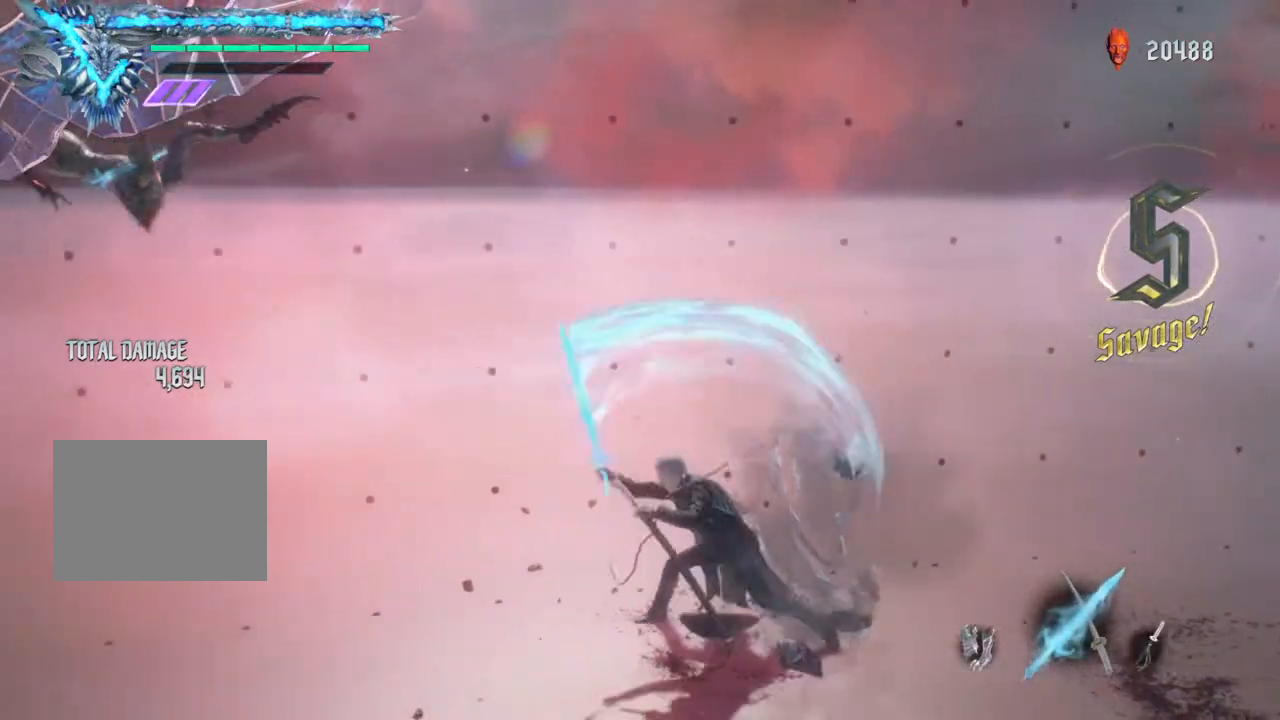
{"buttons": [], "left_stick": "center", "right_stick": "center", "events": [[100, "R1", "down"], [217, "B", "down"], [300, "left_stick", "center"], [333, "B", "up"], [450, "R1", "up"]]}
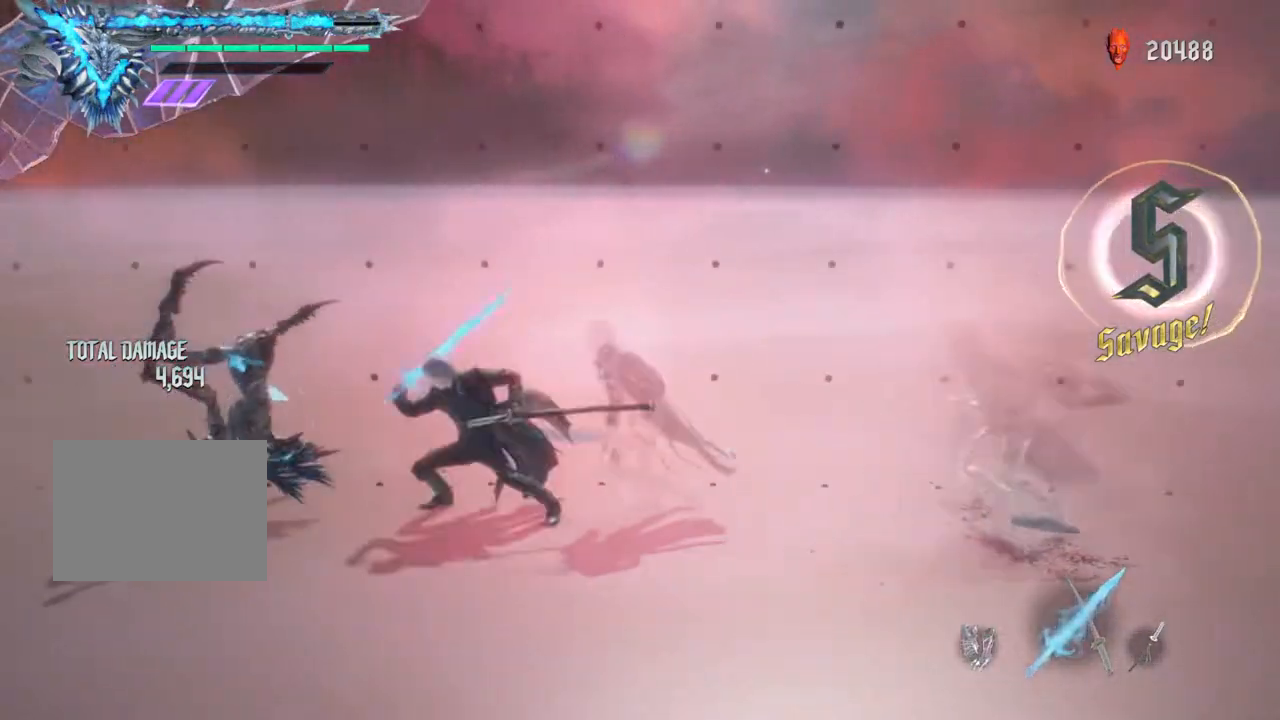
{"buttons": [], "left_stick": "center", "right_stick": "center", "events": [[33, "Y", "down"], [133, "Y", "up"], [200, "Y", "down"], [317, "Y", "up"], [400, "Y", "down"], [467, "Y", "up"]]}
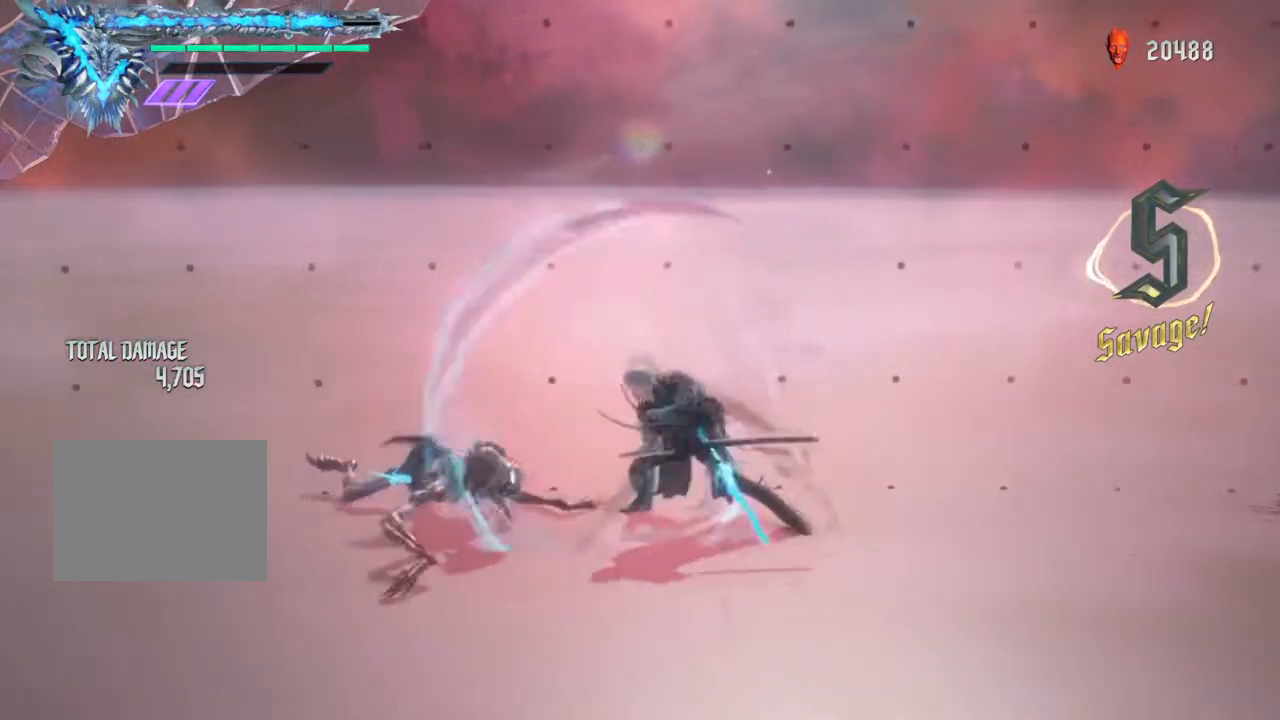
{"buttons": ["Y"], "left_stick": "center", "right_stick": "center", "events": [[400, "Y", "down"]]}
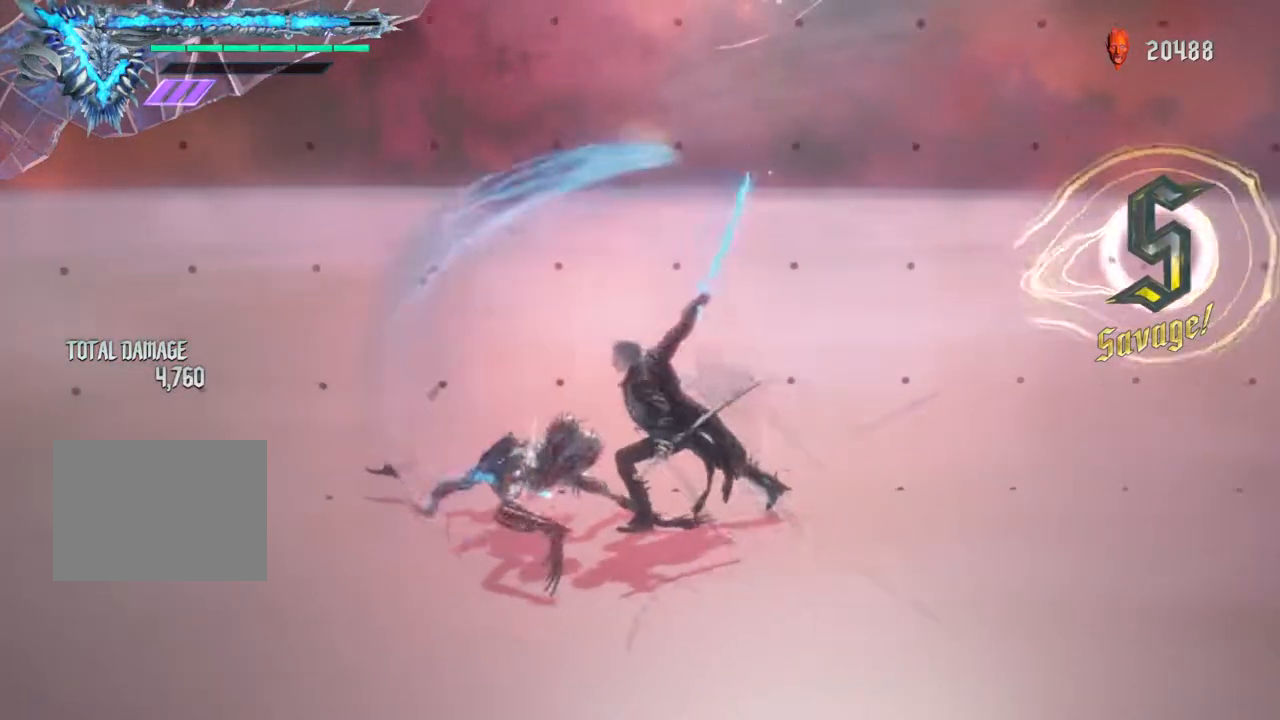
{"buttons": ["Y"], "left_stick": "center", "right_stick": "center", "events": [[17, "Y", "up"], [500, "Y", "down"]]}
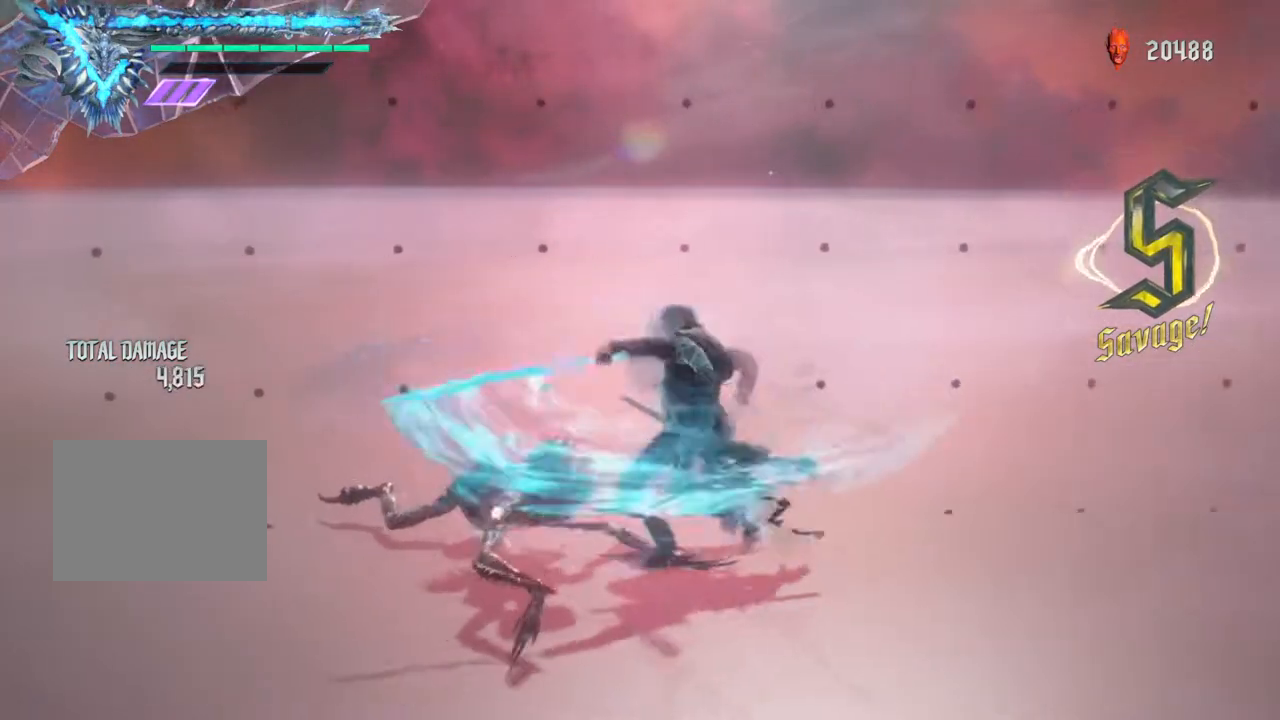
{"buttons": [], "left_stick": "center", "right_stick": "center", "events": [[100, "Y", "up"], [200, "Y", "down"], [300, "Y", "up"], [383, "Y", "down"], [483, "Y", "up"]]}
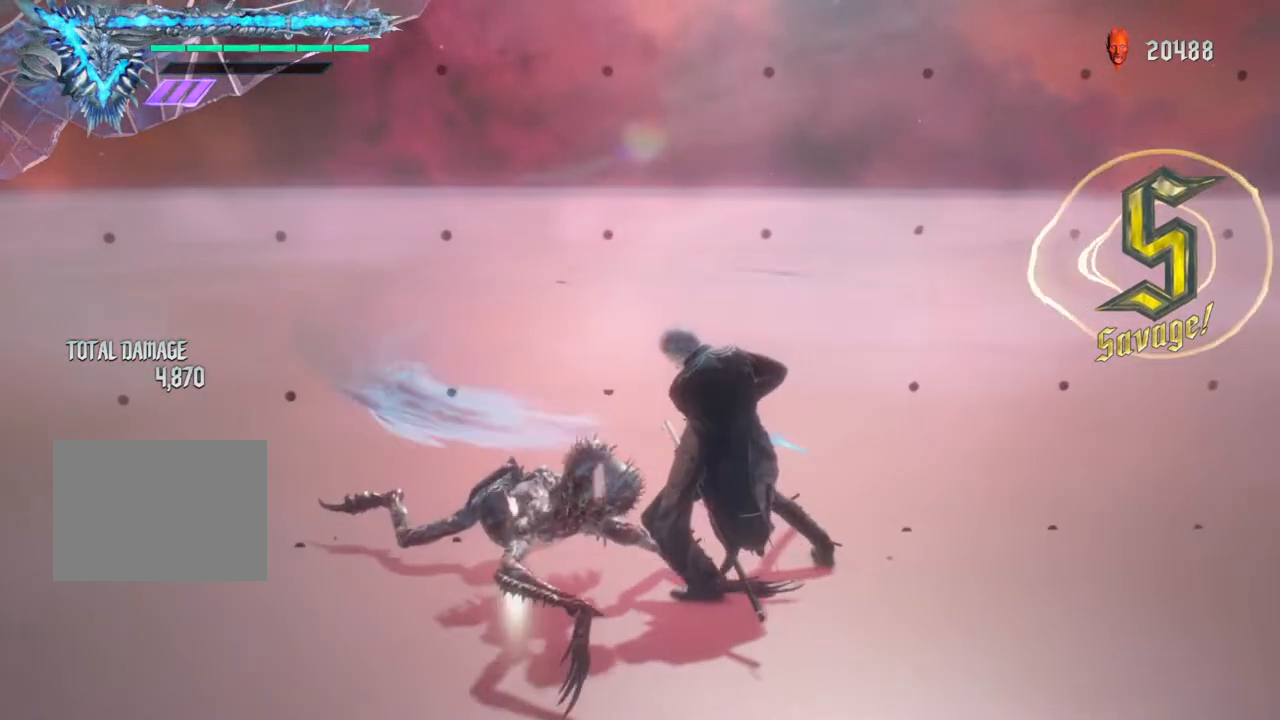
{"buttons": [], "left_stick": "center", "right_stick": "center", "events": [[50, "Y", "down"], [133, "Y", "up"], [200, "Y", "down"], [300, "Y", "up"], [383, "Y", "down"], [450, "Y", "up"]]}
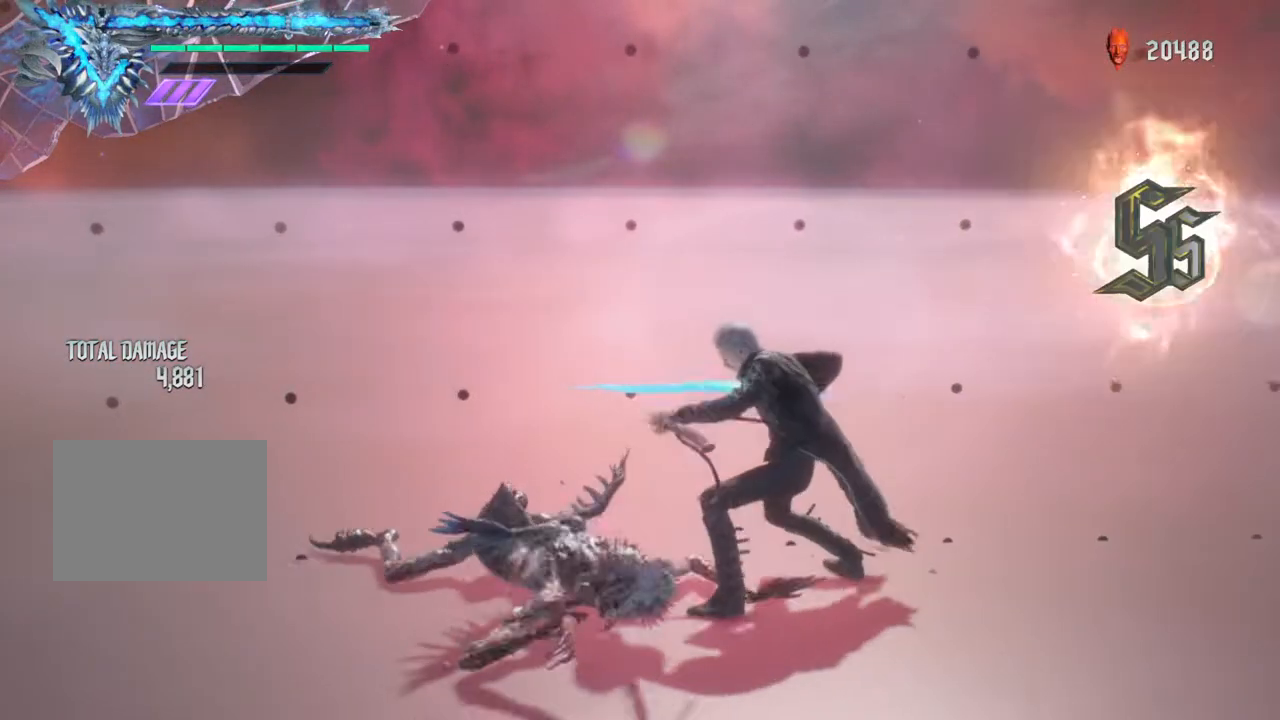
{"buttons": [], "left_stick": "down-left", "right_stick": "center", "events": [[50, "Y", "down"], [83, "Y", "up"], [150, "Y", "down"], [267, "Y", "up"], [283, "Y", "down"], [400, "Y", "up"], [433, "left_stick", "down-left"]]}
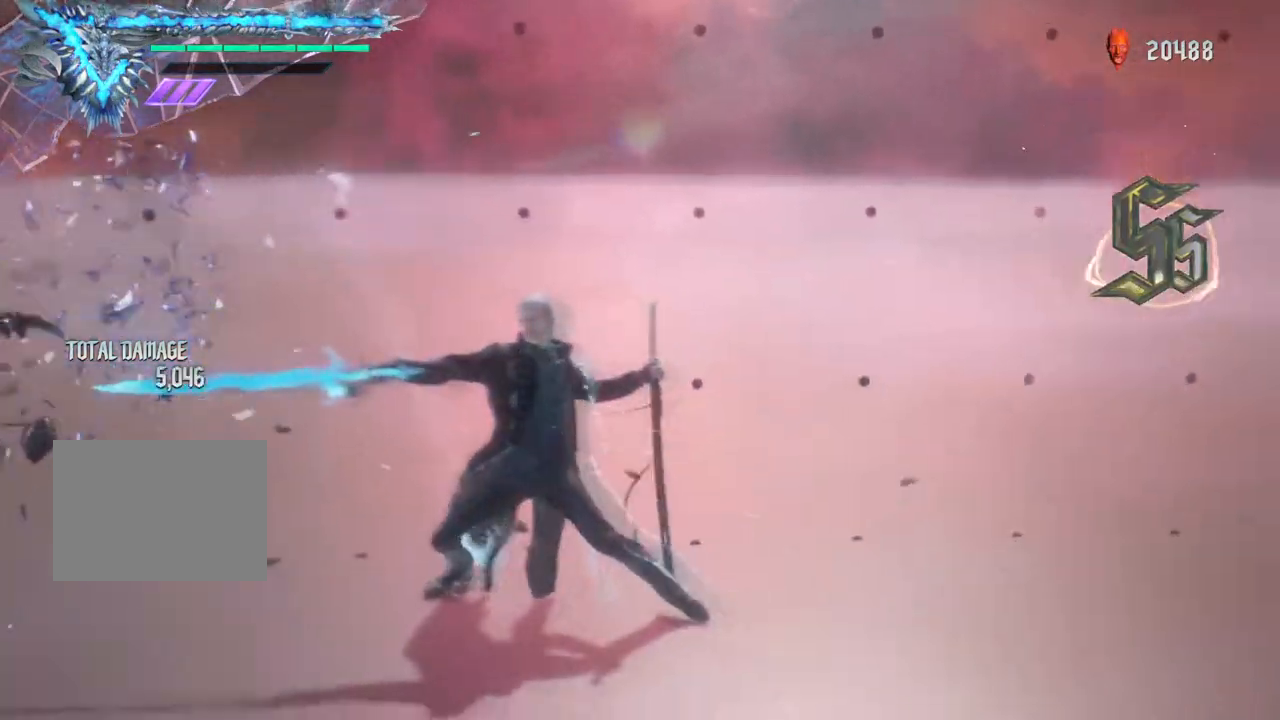
{"buttons": [], "left_stick": "center", "right_stick": "center", "events": [[17, "R1", "down"], [33, "B", "down"], [133, "B", "up"], [267, "R1", "up"], [283, "left_stick", "center"]]}
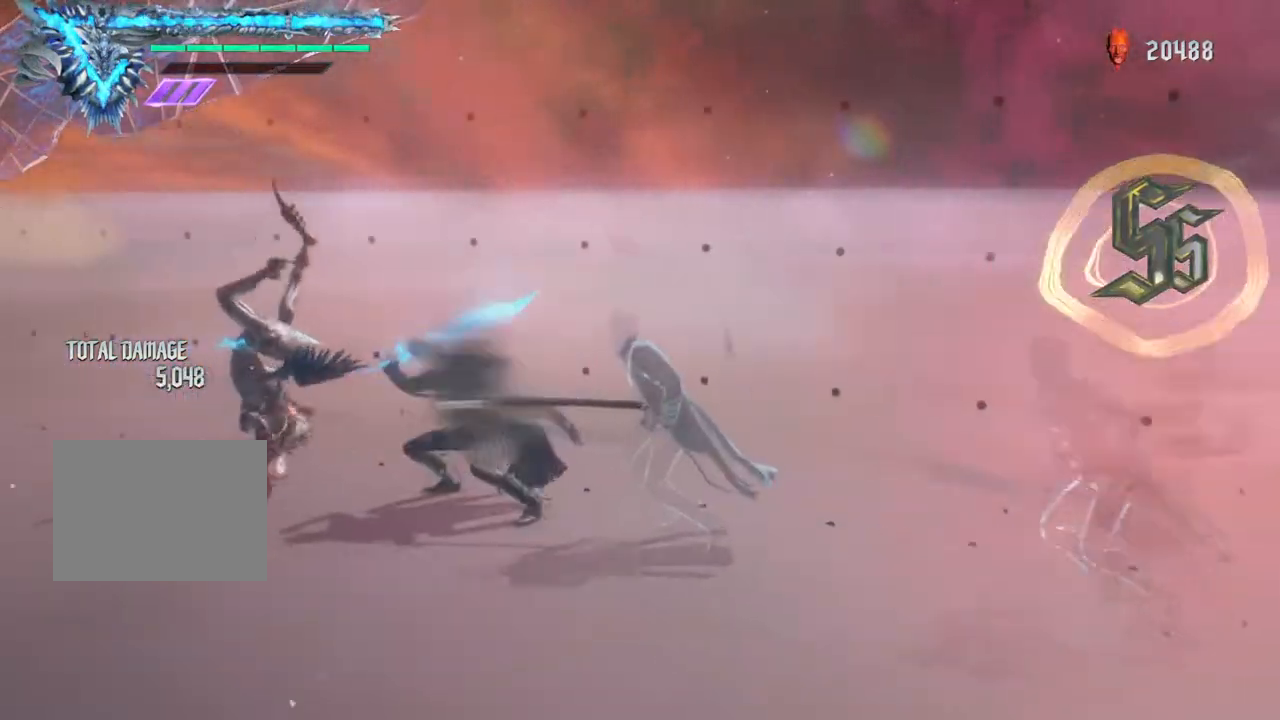
{"buttons": ["Y"], "left_stick": "down", "right_stick": "center", "events": [[83, "R1", "down"], [133, "Y", "down"], [217, "Y", "up"], [233, "R1", "up"], [300, "Y", "down"], [400, "Y", "up"], [467, "left_stick", "down"], [500, "Y", "down"]]}
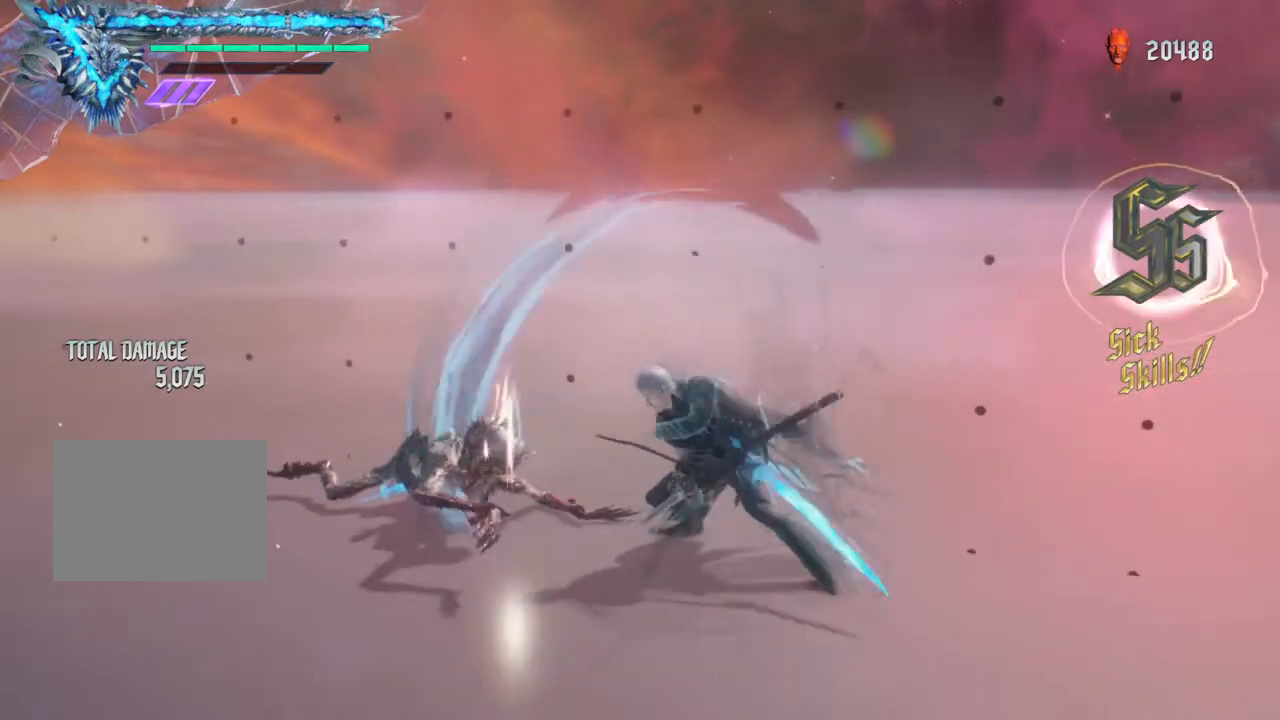
{"buttons": ["Y", "R1"], "left_stick": "down", "right_stick": "center", "events": [[67, "Y", "up"], [150, "R1", "down"], [200, "Y", "down"]]}
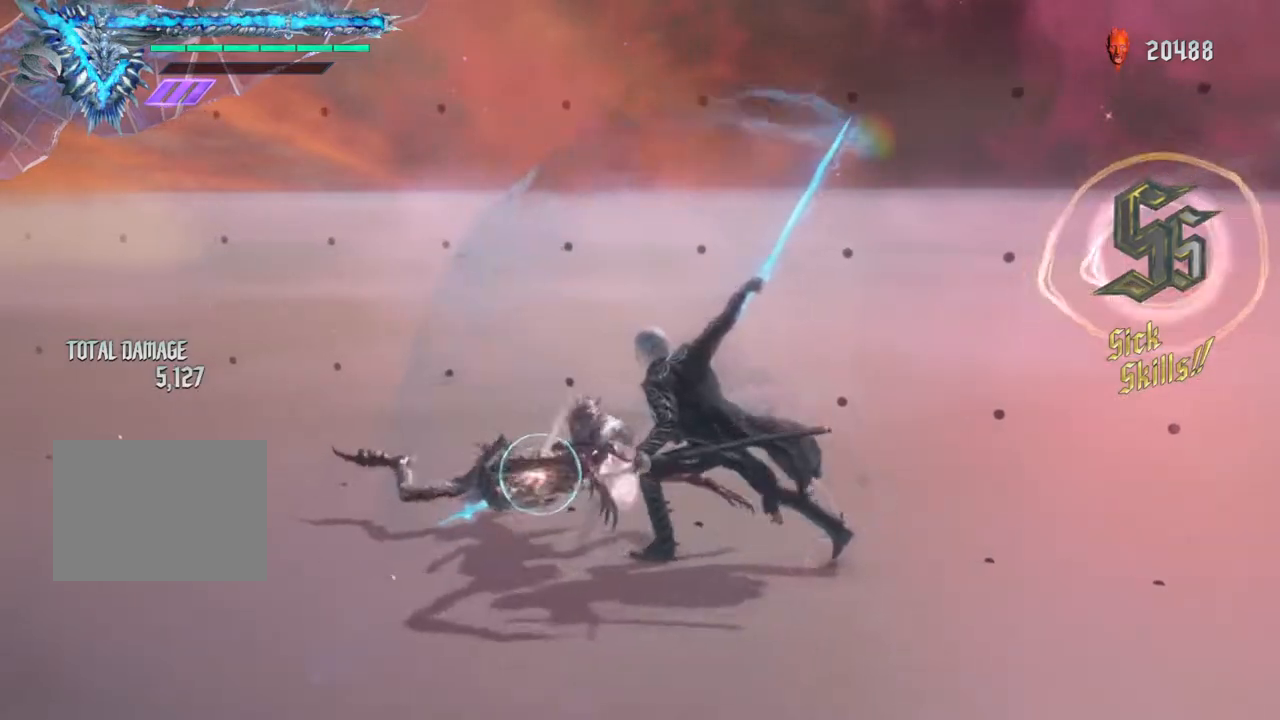
{"buttons": ["Y", "R1"], "left_stick": "down", "right_stick": "center", "events": []}
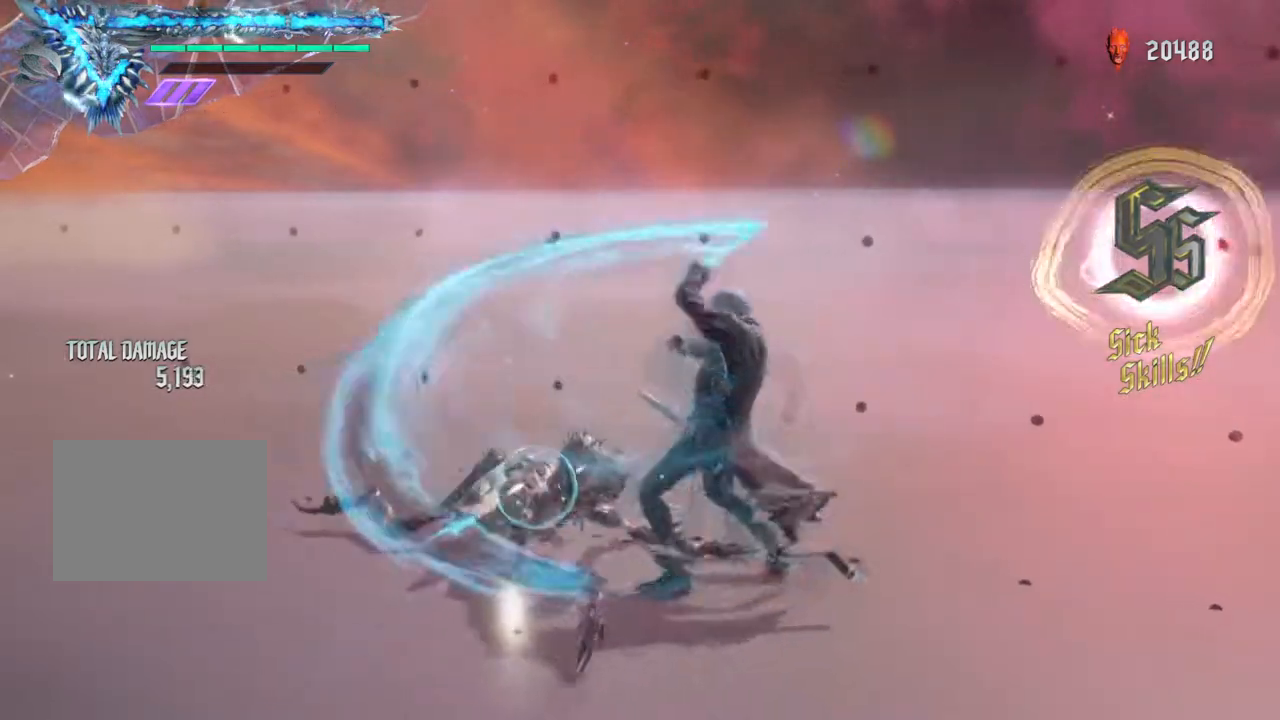
{"buttons": ["Y", "R1"], "left_stick": "down", "right_stick": "center", "events": []}
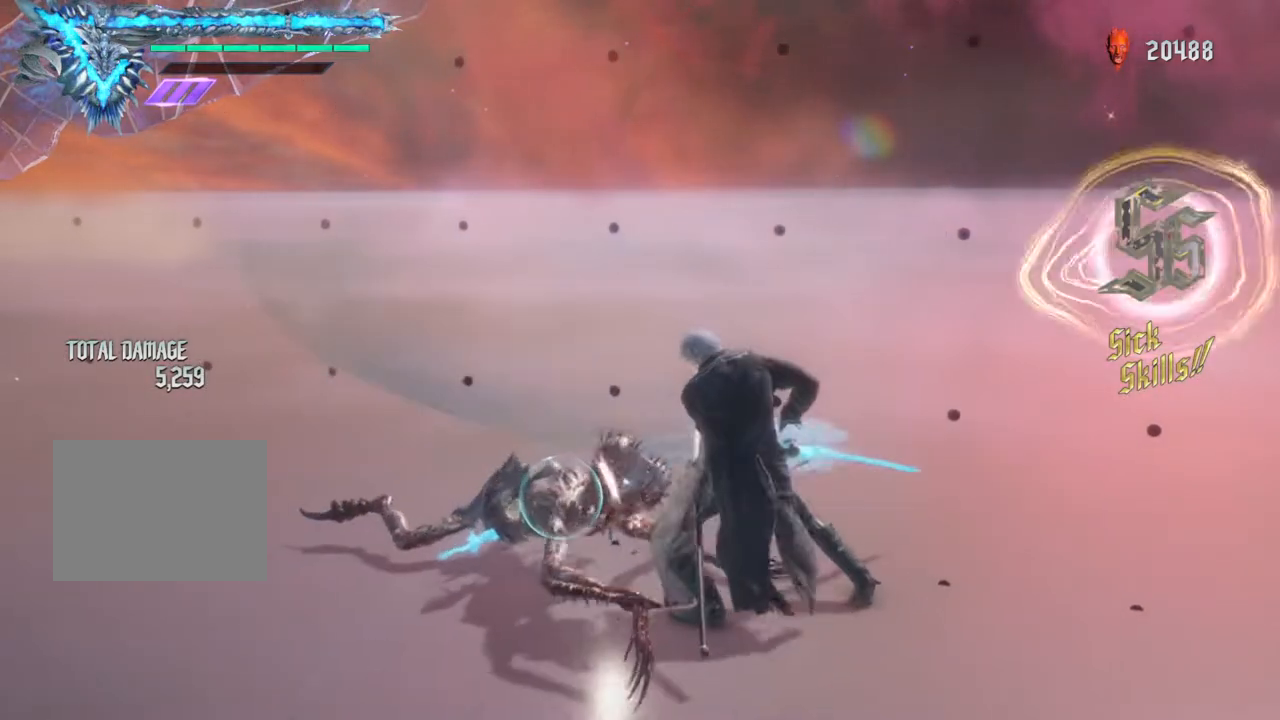
{"buttons": ["Y", "R1"], "left_stick": "down-right", "right_stick": "center", "events": [[67, "Y", "up"], [67, "left_stick", "down-right"], [300, "Y", "down"]]}
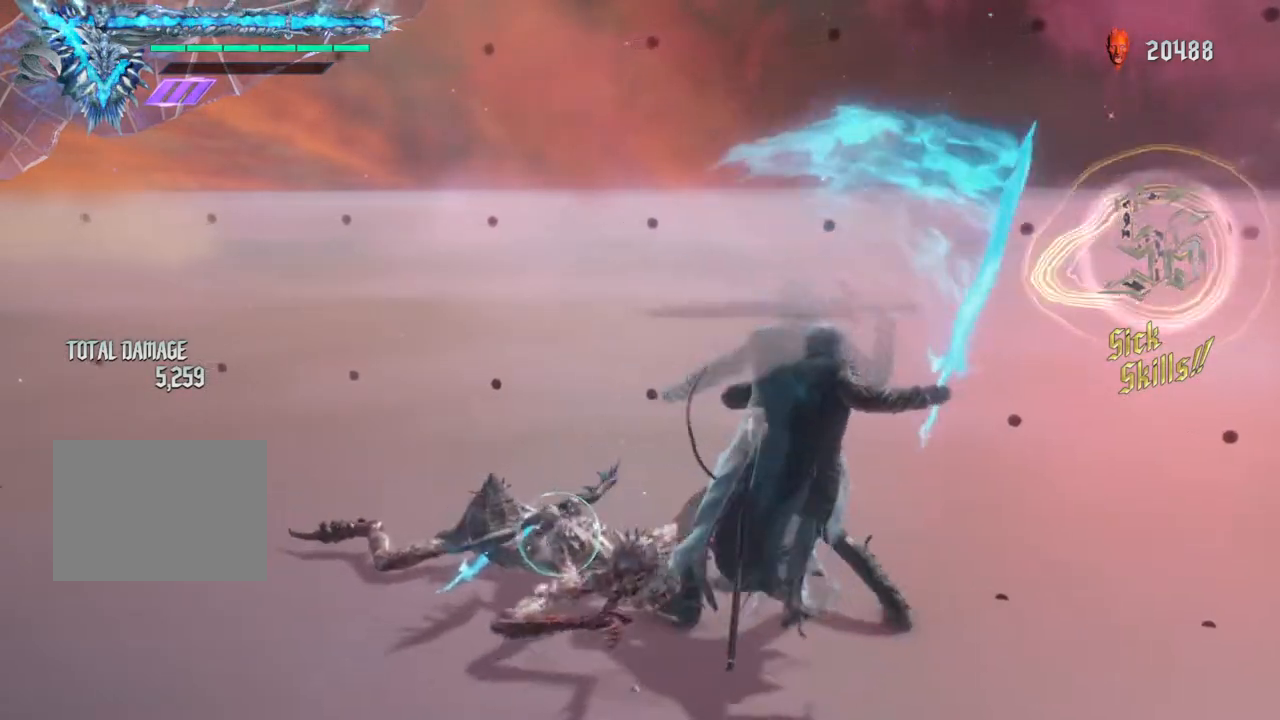
{"buttons": [], "left_stick": "center", "right_stick": "center", "events": [[417, "Y", "up"], [417, "left_stick", "center"], [450, "R1", "up"]]}
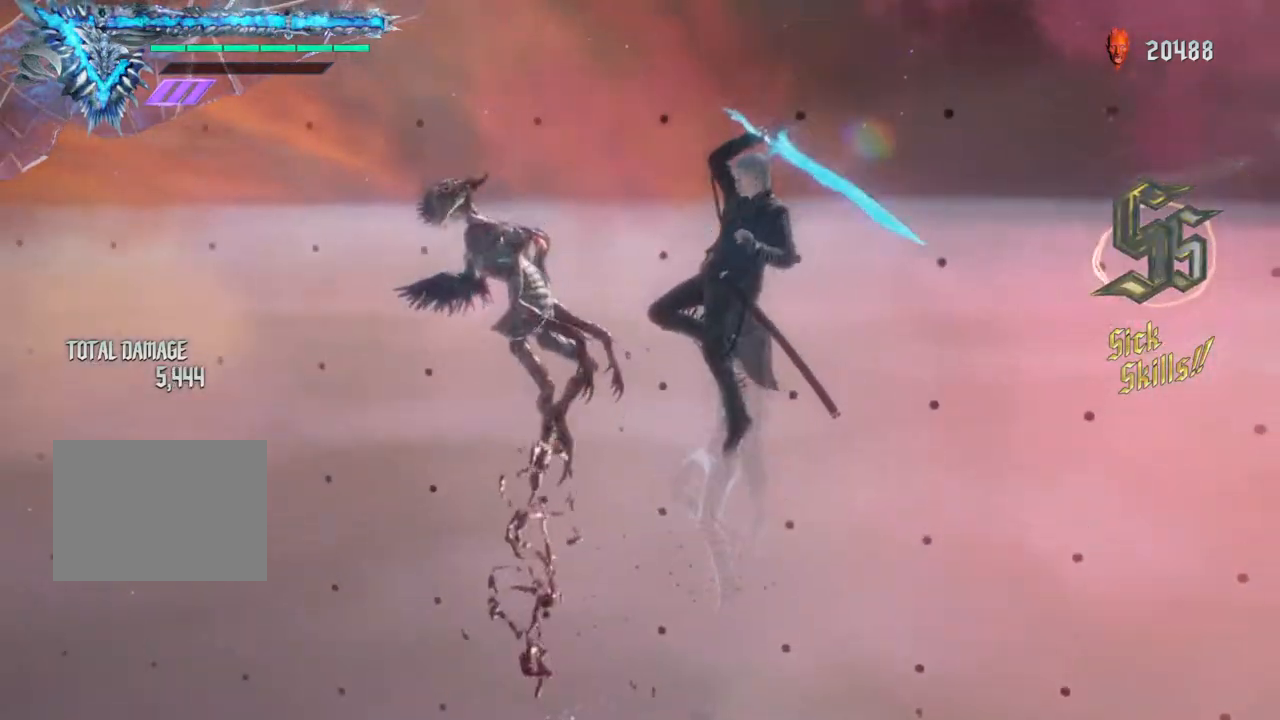
{"buttons": ["R2"], "left_stick": "center", "right_stick": "center", "events": [[167, "B", "down"], [183, "R2", "down"], [267, "B", "up"], [267, "R2", "up"], [383, "R2", "down"]]}
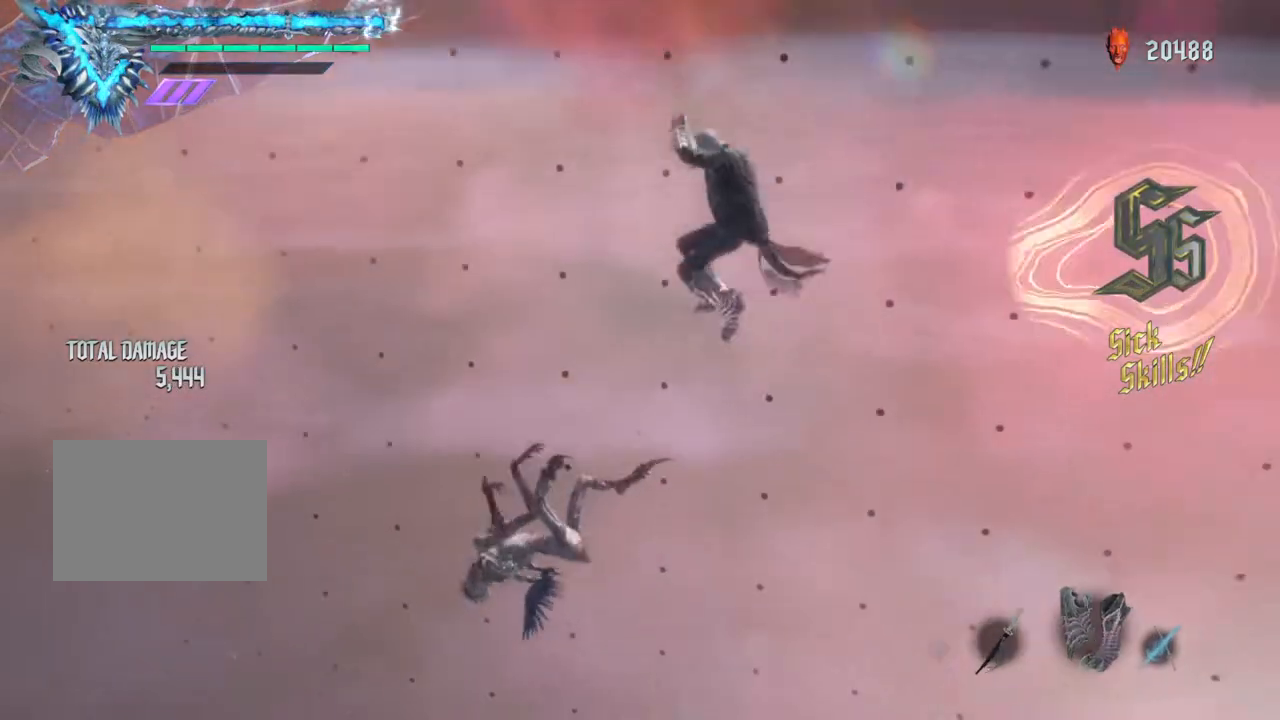
{"buttons": ["Y"], "left_stick": "center", "right_stick": "center", "events": [[33, "R2", "up"], [83, "Y", "down"], [200, "Y", "up"], [250, "Y", "down"], [350, "Y", "up"], [417, "Y", "down"]]}
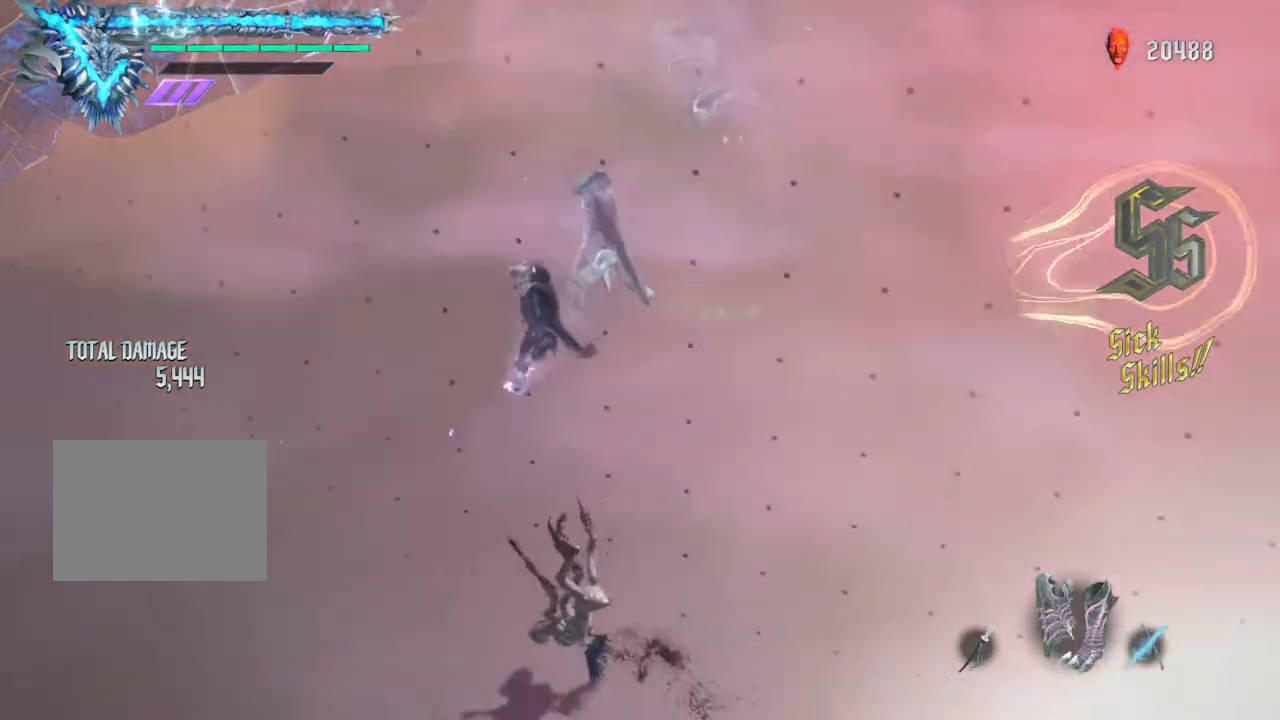
{"buttons": ["Y"], "left_stick": "down-right", "right_stick": "center", "events": [[17, "Y", "up"], [83, "Y", "down"], [183, "Y", "up"], [217, "left_stick", "down-right"], [267, "Y", "down"], [367, "Y", "up"], [433, "Y", "down"]]}
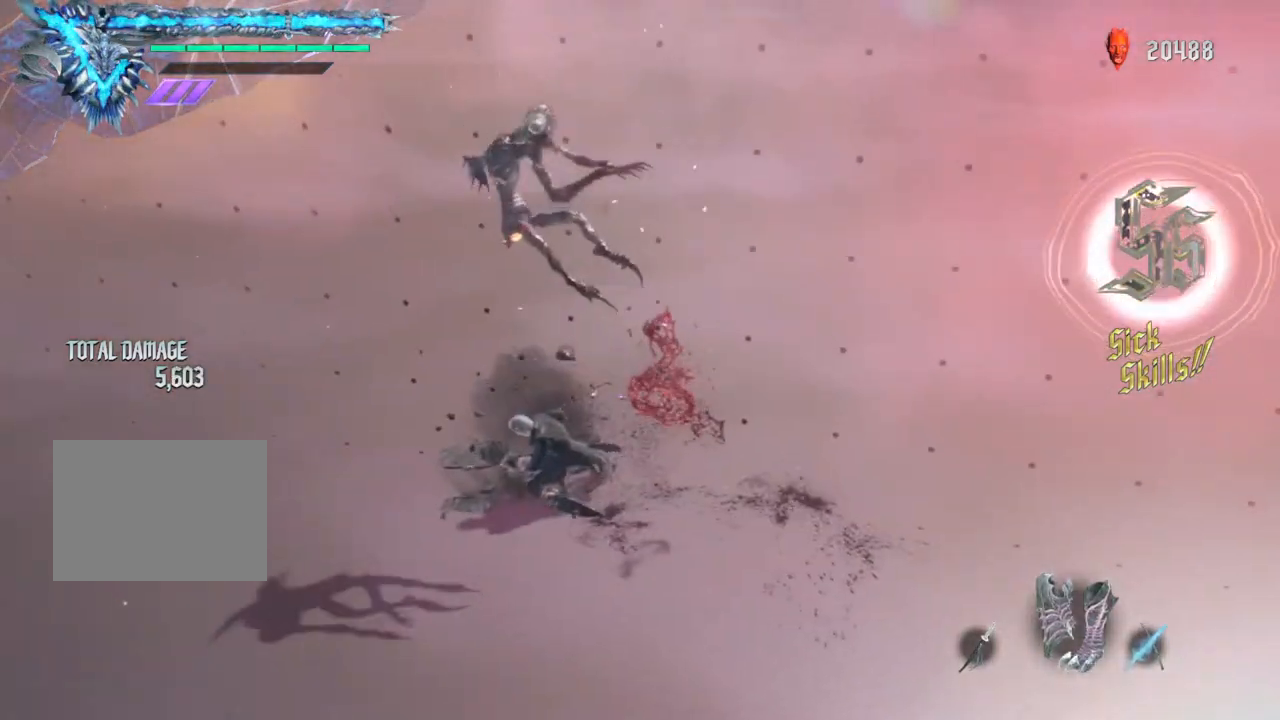
{"buttons": ["B", "R1"], "left_stick": "down-left", "right_stick": "center", "events": [[17, "Y", "up"], [117, "Y", "down"], [133, "left_stick", "center"], [183, "Y", "up"], [267, "left_stick", "down-left"], [400, "R1", "down"], [433, "B", "down"]]}
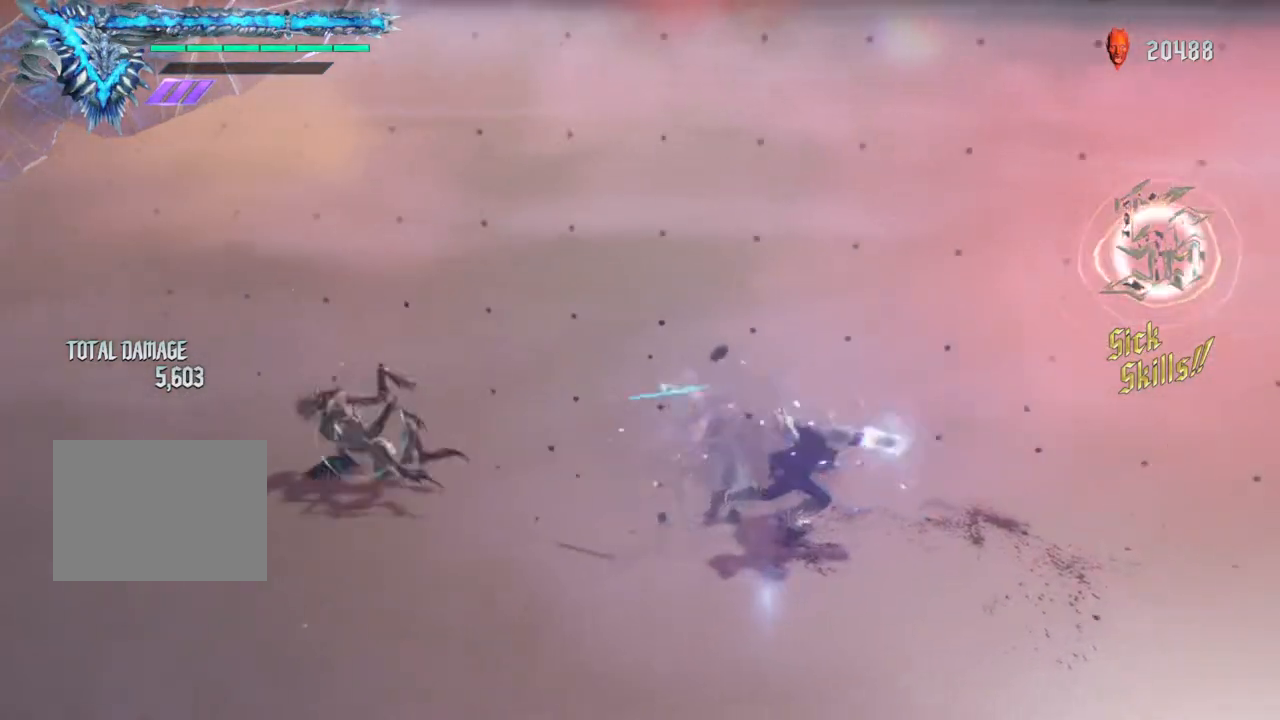
{"buttons": ["R1"], "left_stick": "center", "right_stick": "center", "events": [[33, "left_stick", "center"], [50, "B", "up"], [100, "R1", "up"], [500, "R1", "down"]]}
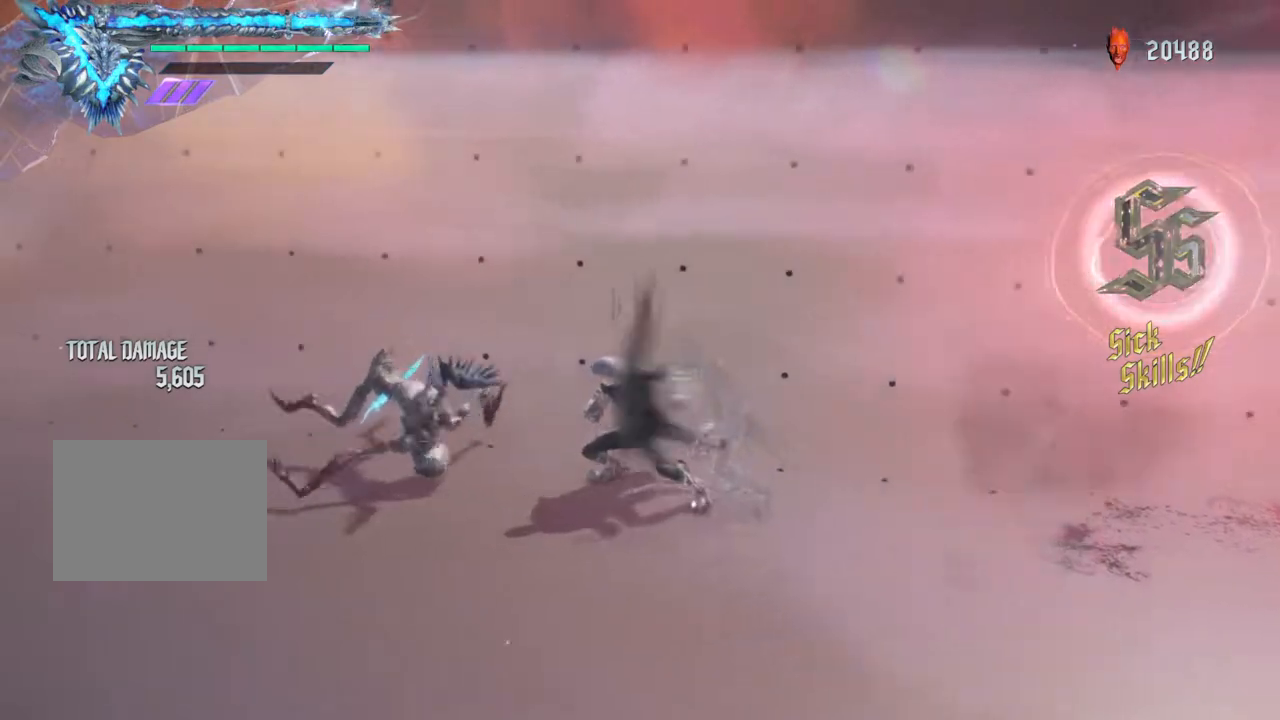
{"buttons": ["Y"], "left_stick": "center", "right_stick": "center", "events": [[67, "R1", "up"], [83, "Y", "down"], [200, "Y", "up"], [267, "Y", "down"], [383, "Y", "up"], [450, "Y", "down"]]}
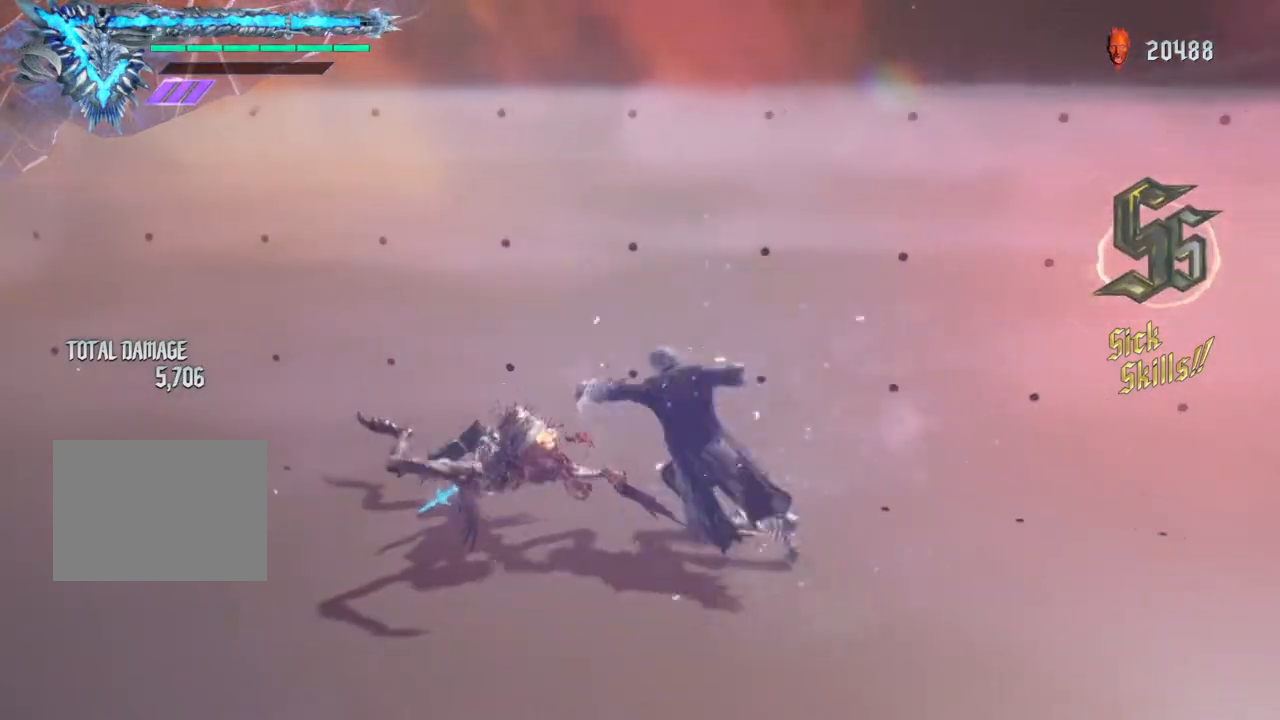
{"buttons": [], "left_stick": "center", "right_stick": "center", "events": [[33, "Y", "up"], [250, "Y", "down"], [383, "Y", "up"]]}
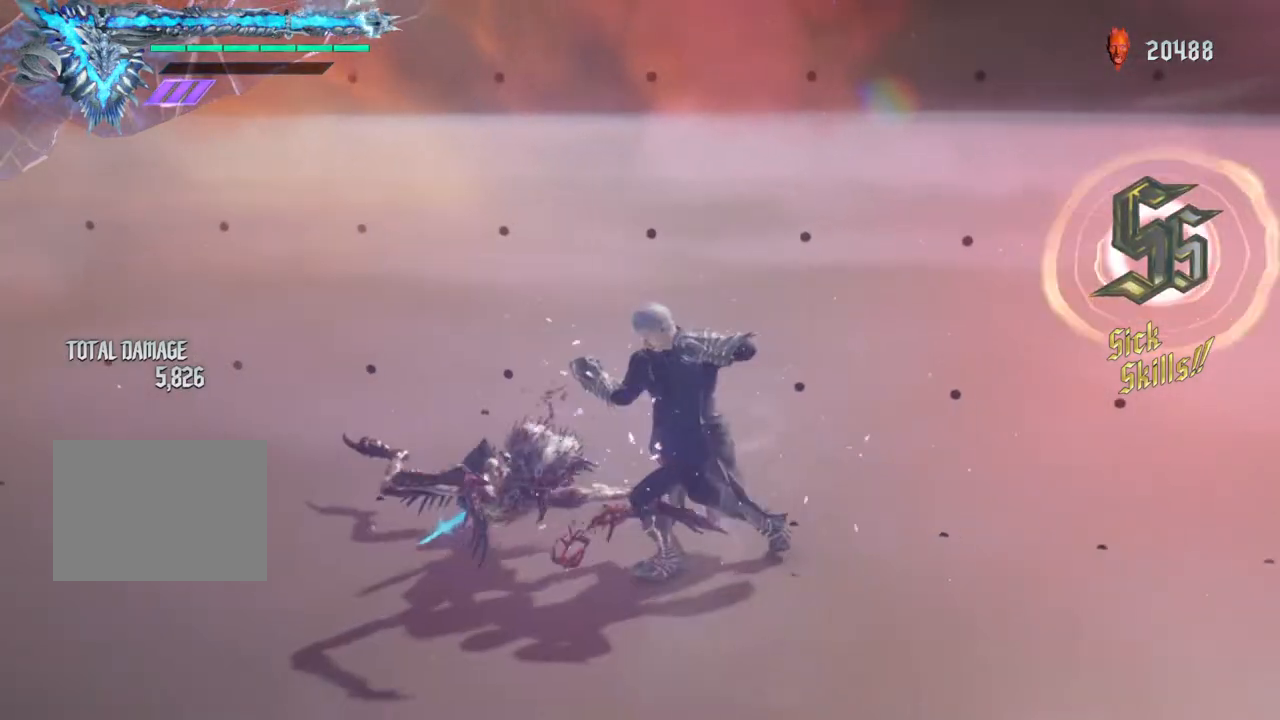
{"buttons": ["Y"], "left_stick": "center", "right_stick": "center", "events": [[267, "Y", "down"], [383, "Y", "up"], [500, "Y", "down"]]}
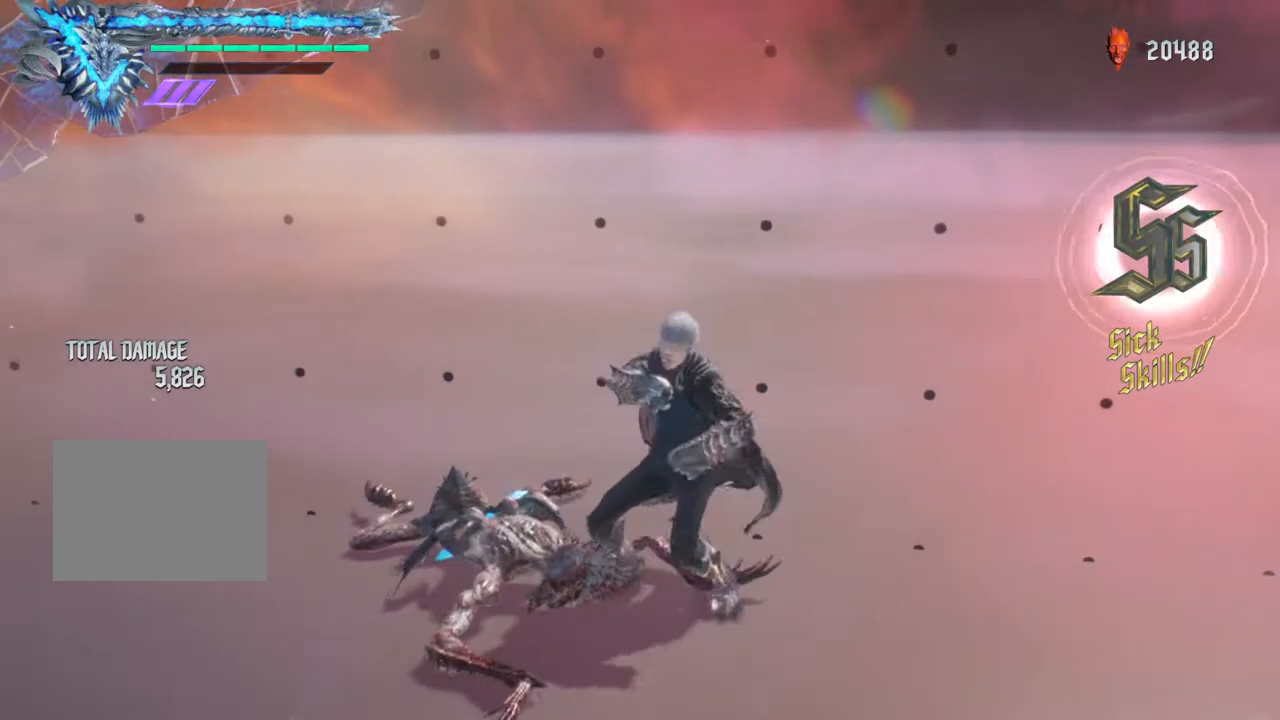
{"buttons": [], "left_stick": "center", "right_stick": "center", "events": [[83, "Y", "up"], [167, "Y", "down"], [267, "Y", "up"]]}
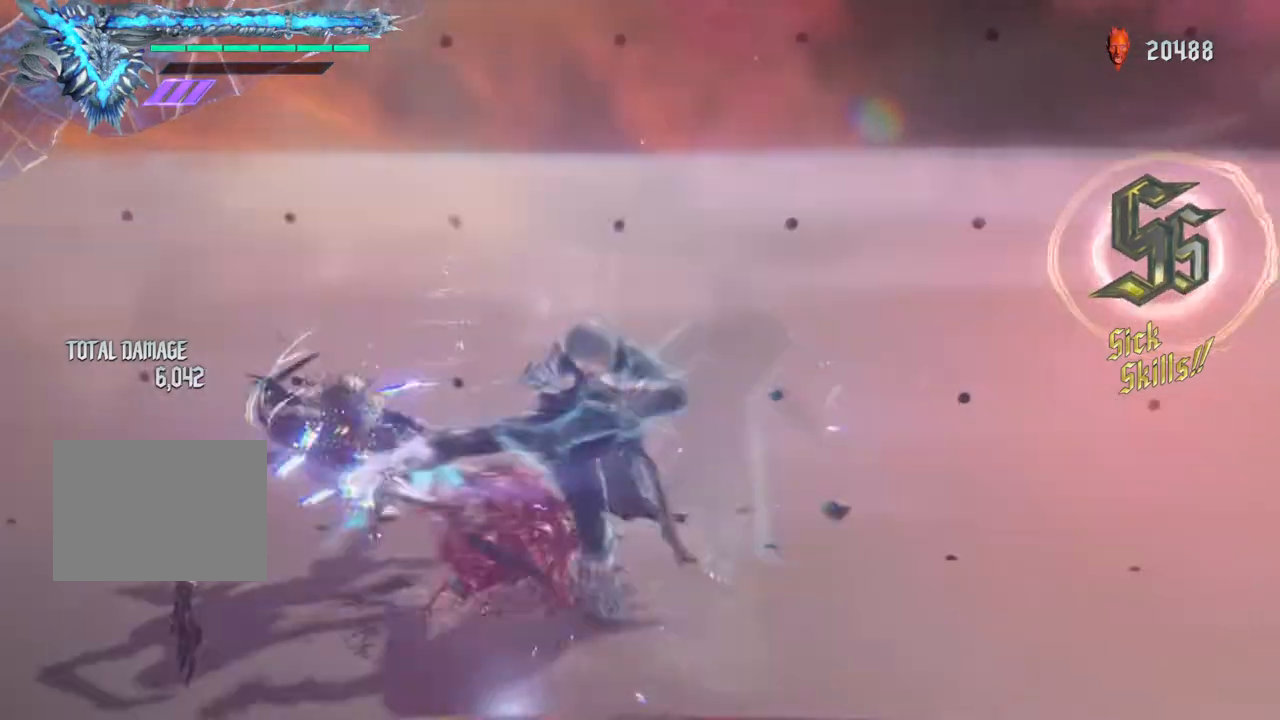
{"buttons": ["B", "R1"], "left_stick": "down-left", "right_stick": "center", "events": [[17, "Y", "down"], [83, "Y", "up"], [183, "Y", "down"], [267, "Y", "up"], [400, "R1", "down"], [400, "left_stick", "down-left"], [450, "B", "down"]]}